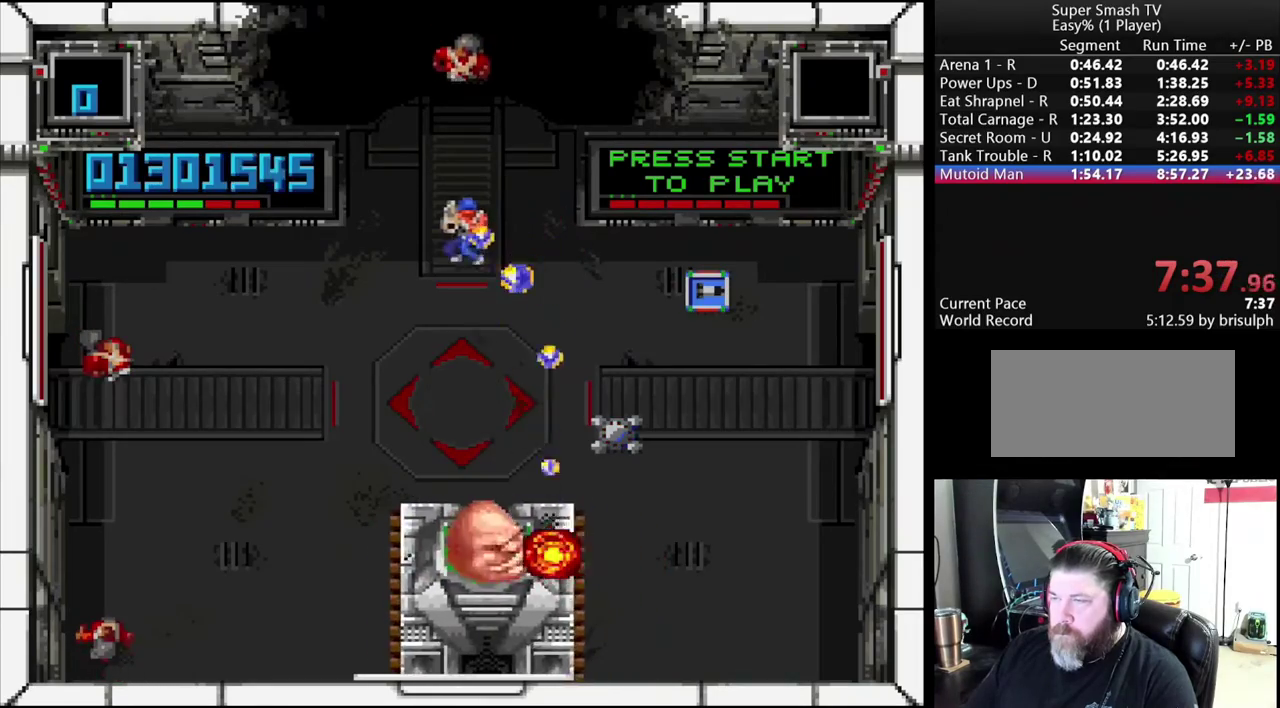
Gameplay with a controller (Nintendo layout); each line is a JSON object with the inputs held at the frame after it. "events" lists button and stick changes between this image and that frame as [ms after this image, input, new state], when the widget could be followed in between. Not read: L3 R3.
{"buttons": ["B"], "events": [[100, "DPAD_LEFT", "up"], [217, "DPAD_RIGHT", "down"], [350, "DPAD_RIGHT", "up"]]}
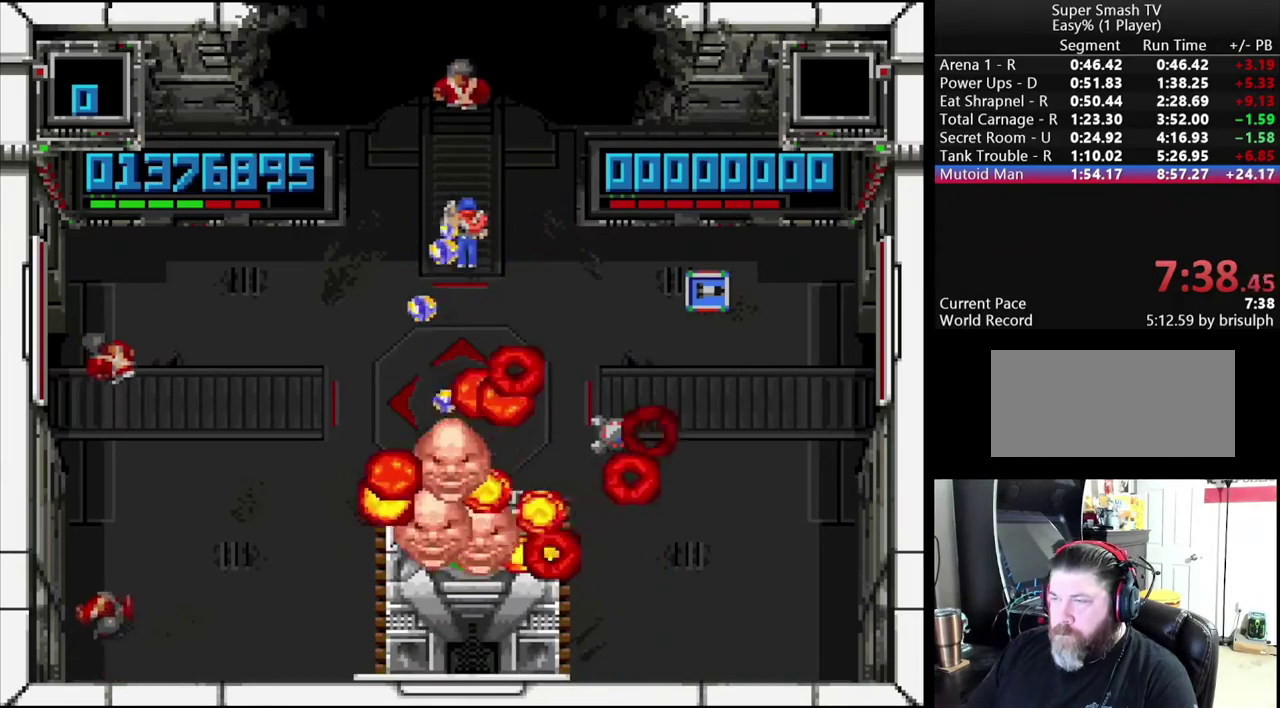
{"buttons": ["B", "DPAD_RIGHT"], "events": [[117, "DPAD_RIGHT", "down"]]}
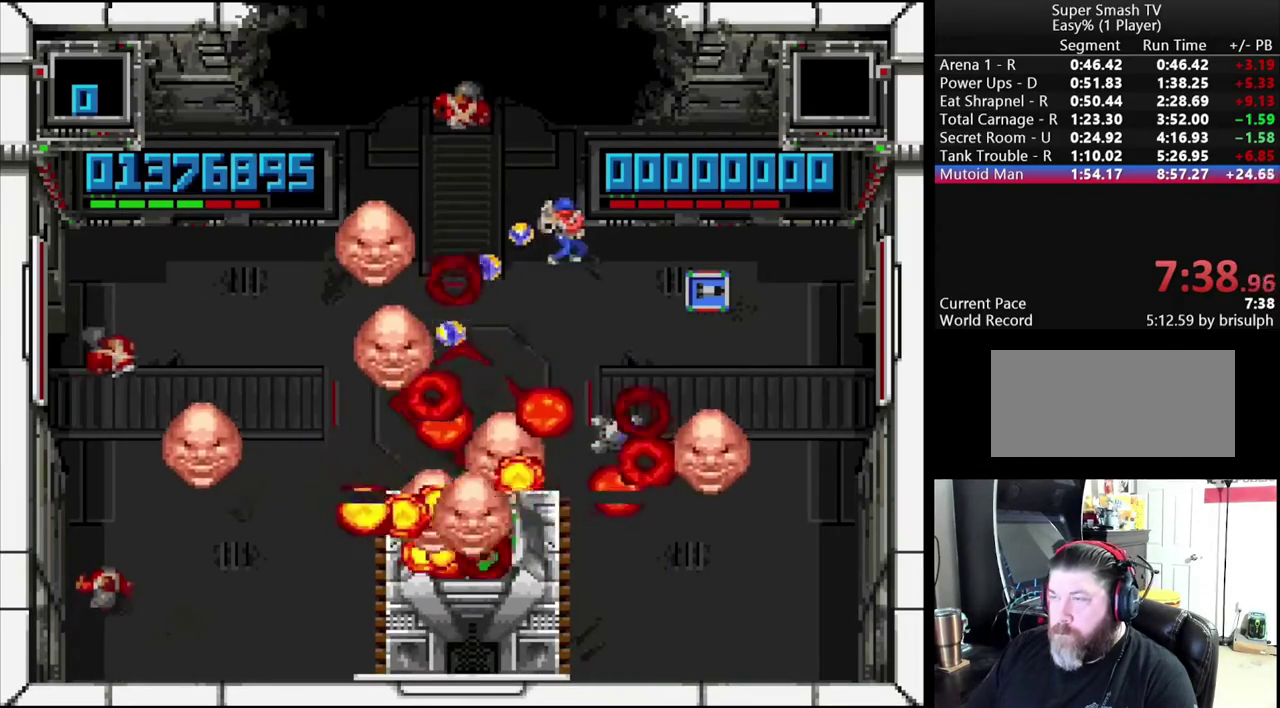
{"buttons": ["DPAD_DOWN", "DPAD_RIGHT"], "events": [[433, "B", "up"], [433, "DPAD_DOWN", "down"]]}
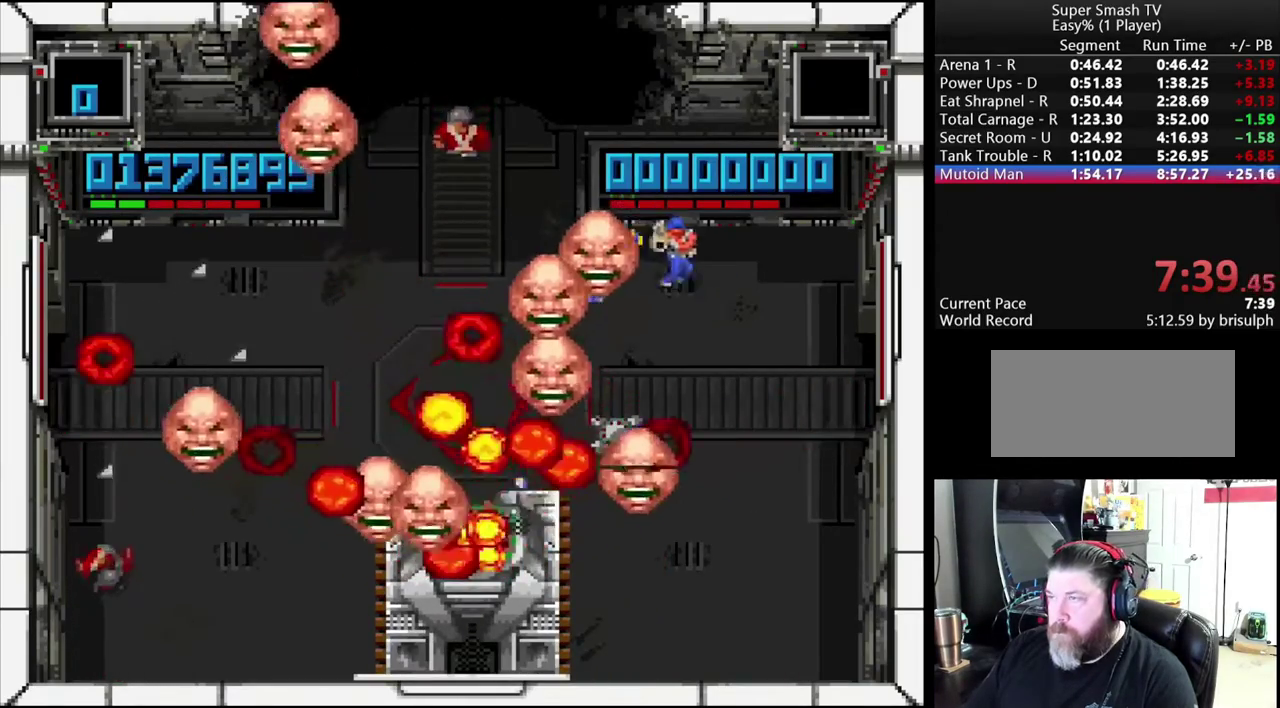
{"buttons": ["Y", "DPAD_UP", "DPAD_RIGHT"], "events": [[100, "DPAD_DOWN", "up"], [167, "DPAD_UP", "down"], [217, "Y", "down"]]}
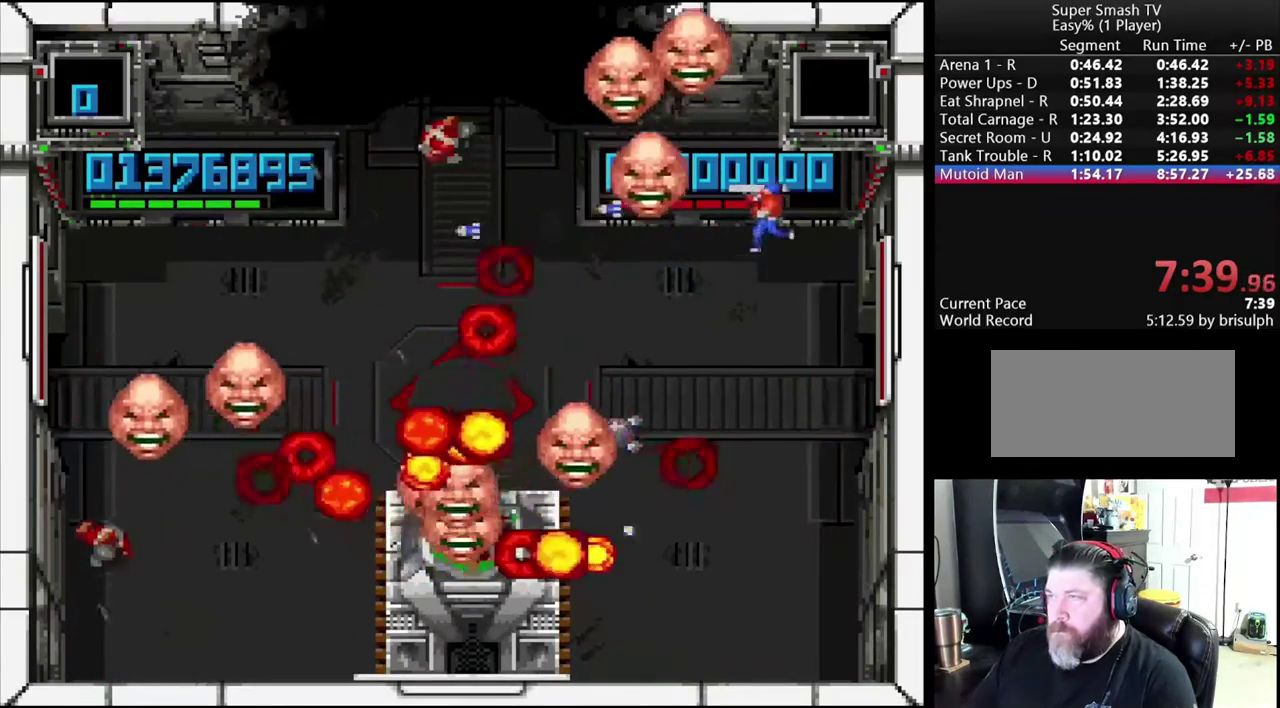
{"buttons": ["Y", "DPAD_UP", "DPAD_LEFT"], "events": [[317, "DPAD_RIGHT", "up"], [400, "DPAD_LEFT", "down"]]}
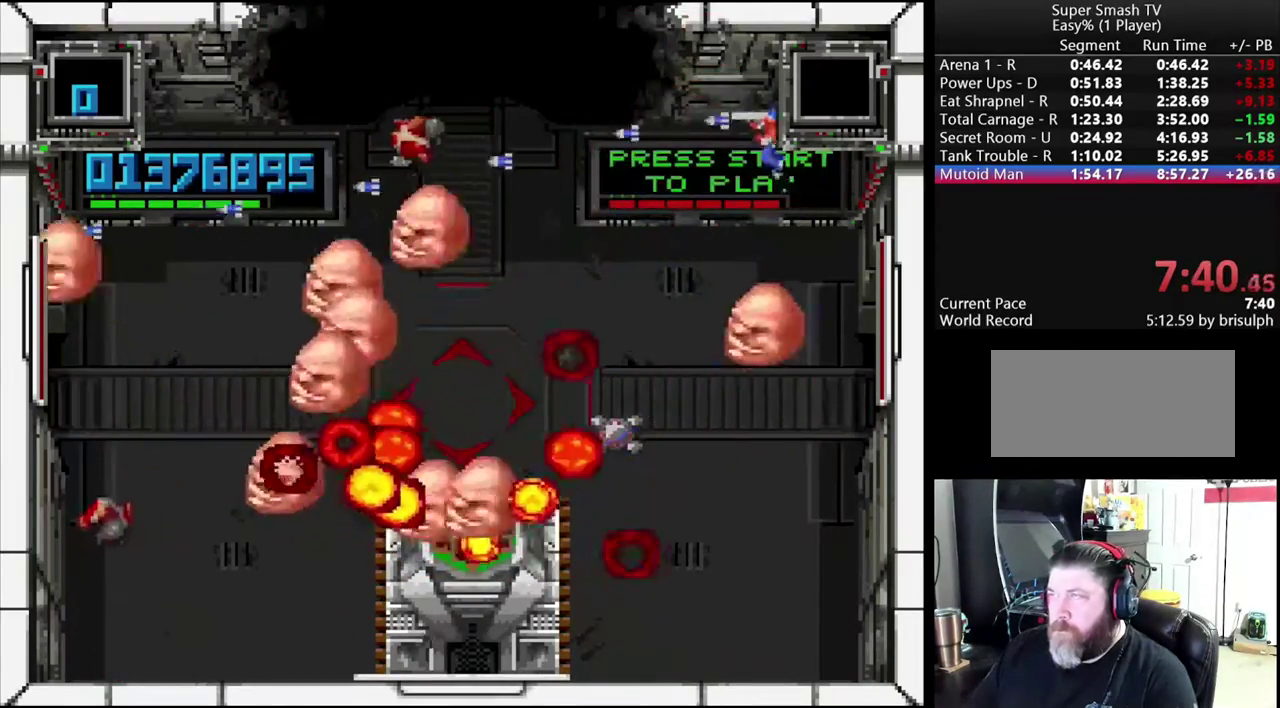
{"buttons": ["B", "Y", "DPAD_DOWN", "DPAD_LEFT"], "events": [[233, "DPAD_UP", "up"], [250, "B", "down"], [417, "DPAD_DOWN", "down"]]}
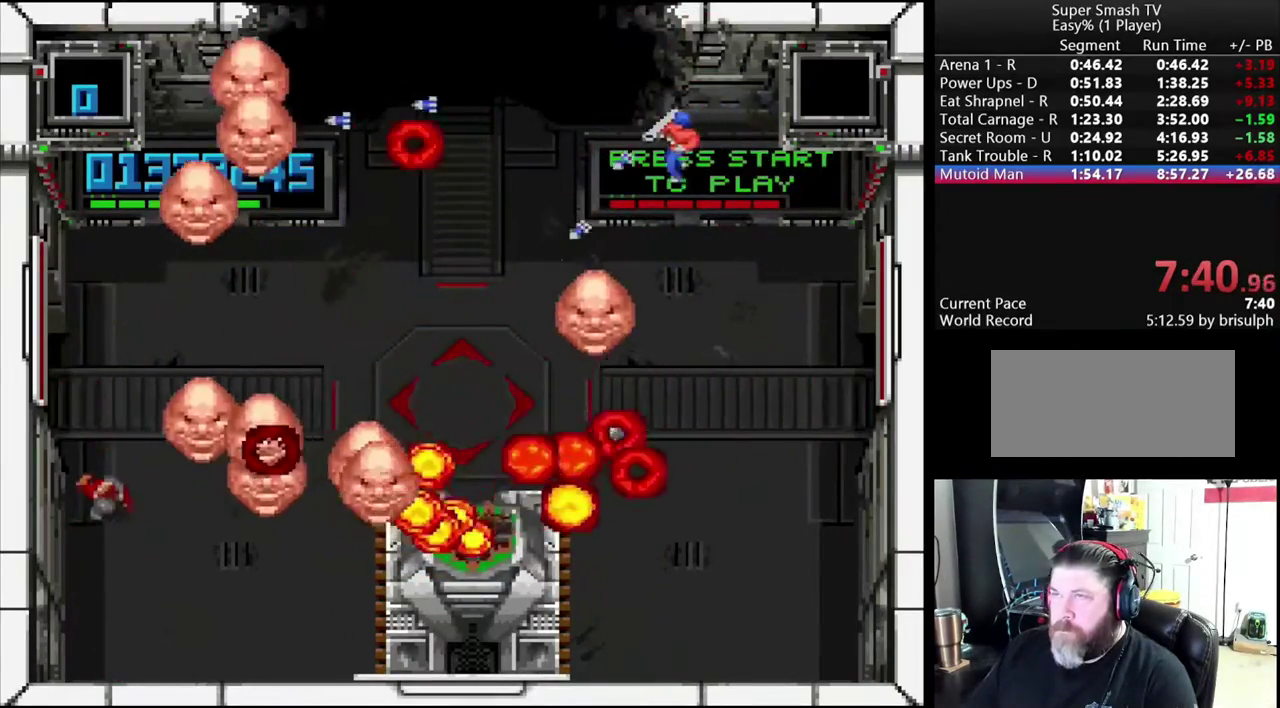
{"buttons": ["B", "Y", "DPAD_UP", "DPAD_LEFT"], "events": [[150, "DPAD_DOWN", "up"], [200, "DPAD_UP", "down"]]}
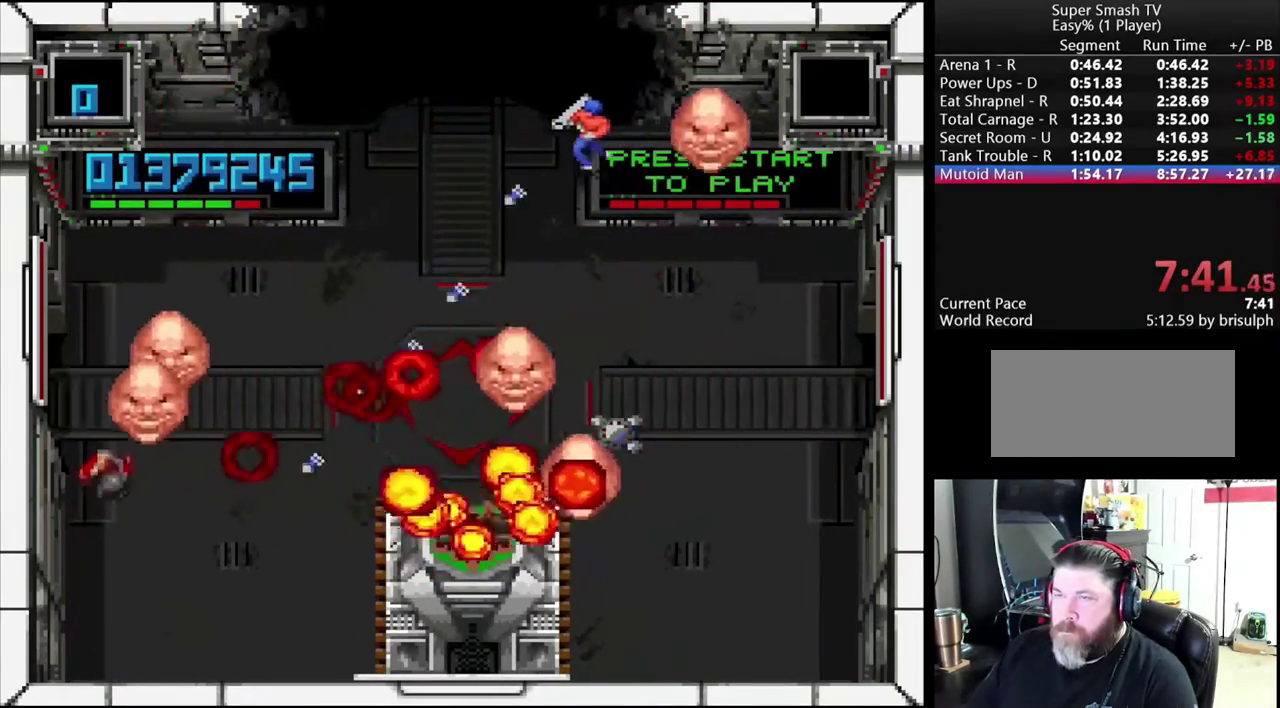
{"buttons": ["B", "Y", "DPAD_LEFT"], "events": [[50, "DPAD_UP", "up"]]}
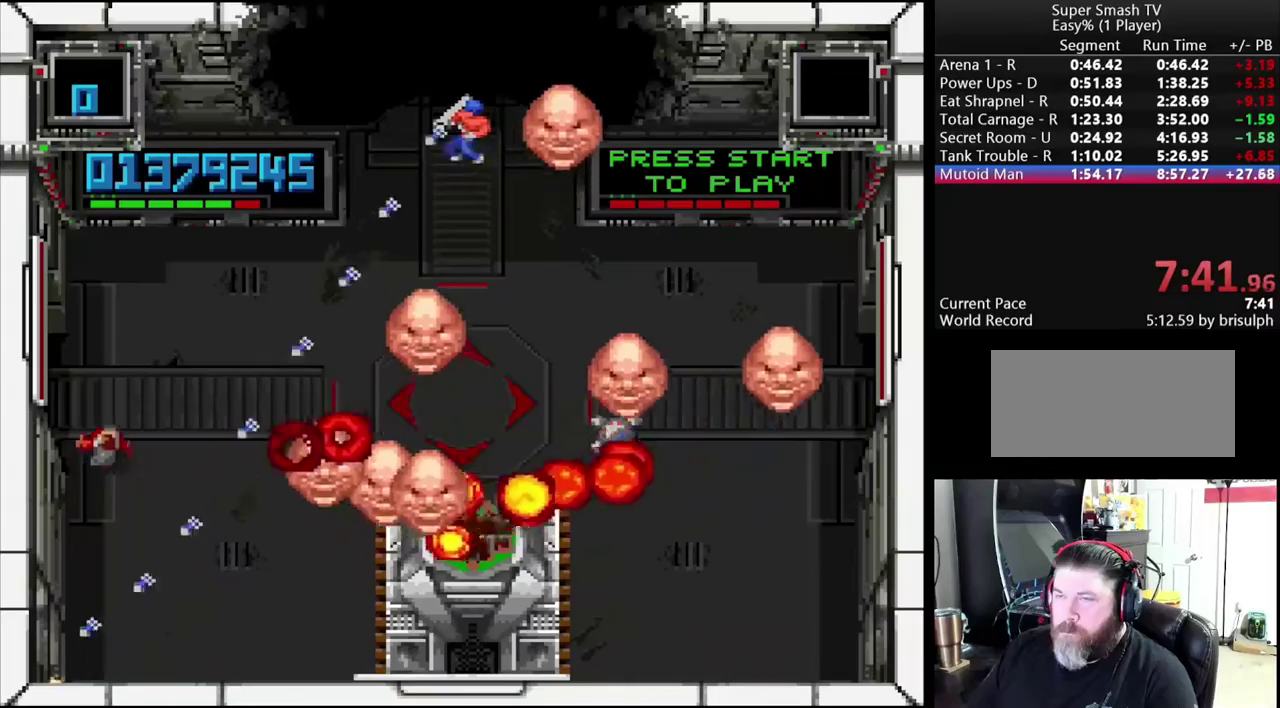
{"buttons": ["Y", "DPAD_DOWN", "DPAD_RIGHT"], "events": [[350, "DPAD_DOWN", "down"], [383, "DPAD_LEFT", "up"], [417, "DPAD_RIGHT", "down"], [500, "B", "up"]]}
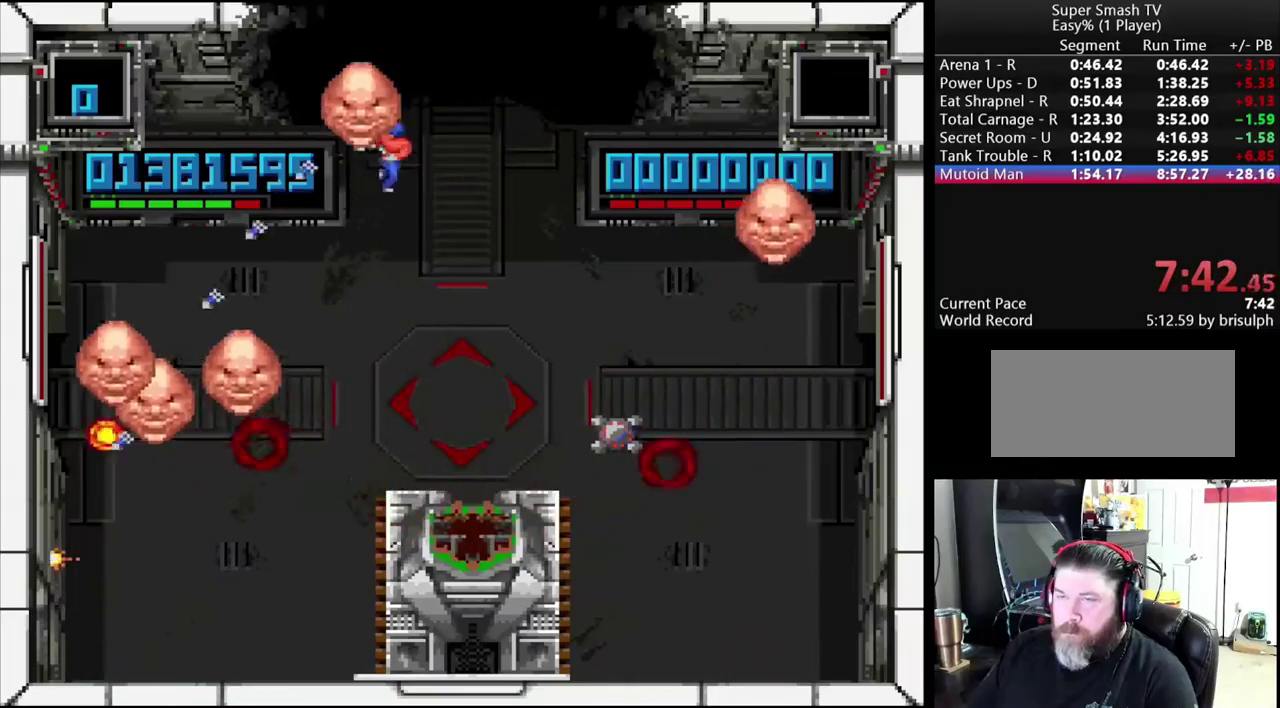
{"buttons": ["DPAD_DOWN", "DPAD_RIGHT"], "events": [[50, "Y", "up"]]}
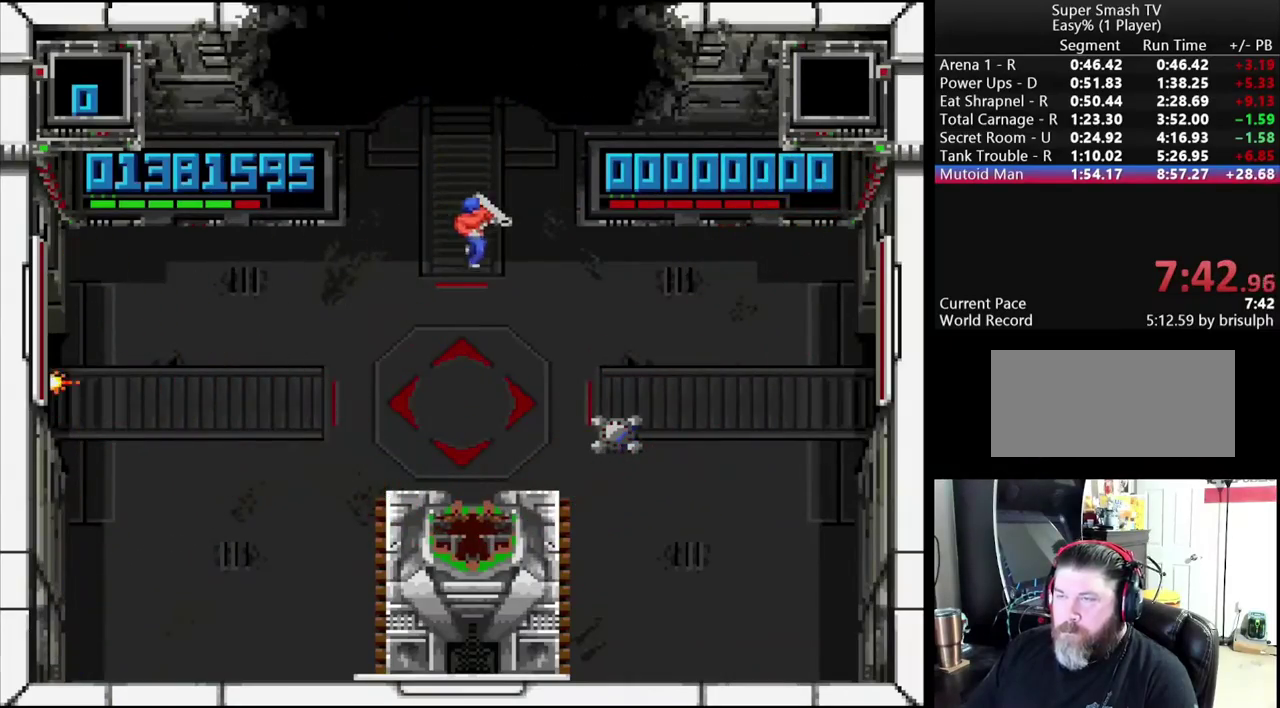
{"buttons": ["DPAD_DOWN", "DPAD_RIGHT"], "events": []}
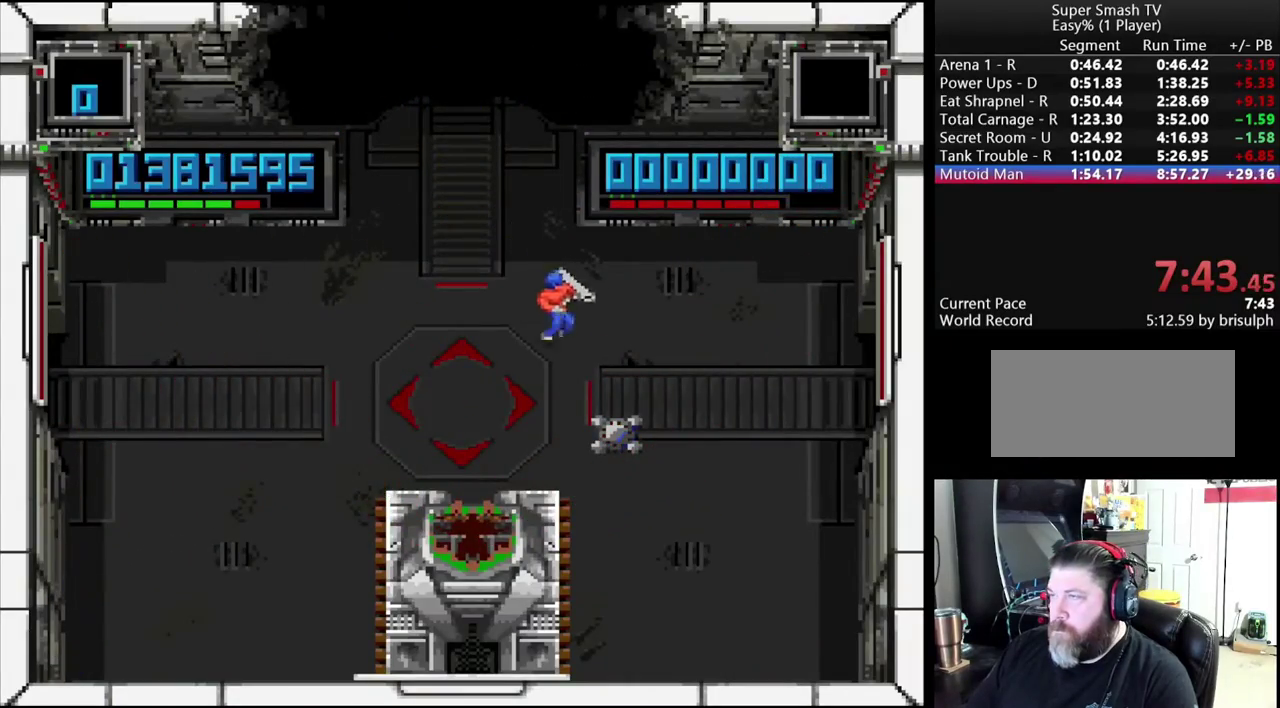
{"buttons": ["DPAD_RIGHT"], "events": [[17, "DPAD_DOWN", "up"]]}
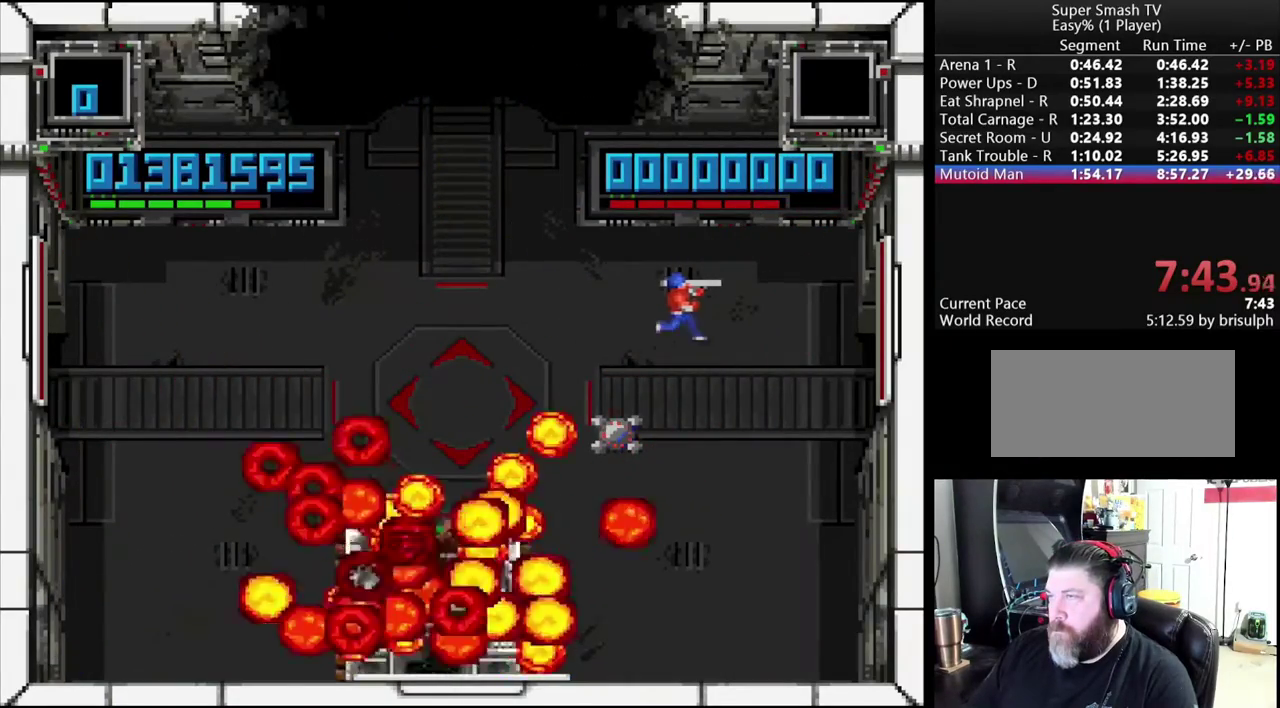
{"buttons": ["DPAD_DOWN", "DPAD_RIGHT"], "events": [[350, "DPAD_DOWN", "down"]]}
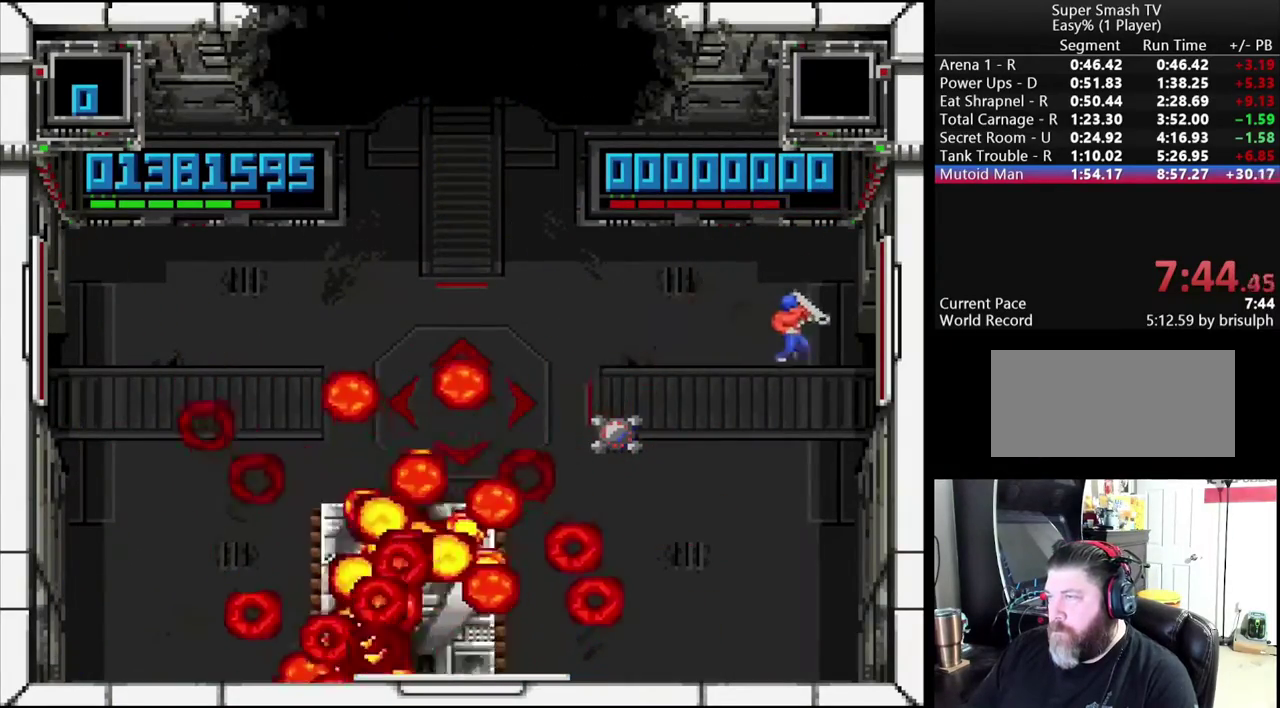
{"buttons": ["DPAD_RIGHT"], "events": [[183, "DPAD_DOWN", "up"]]}
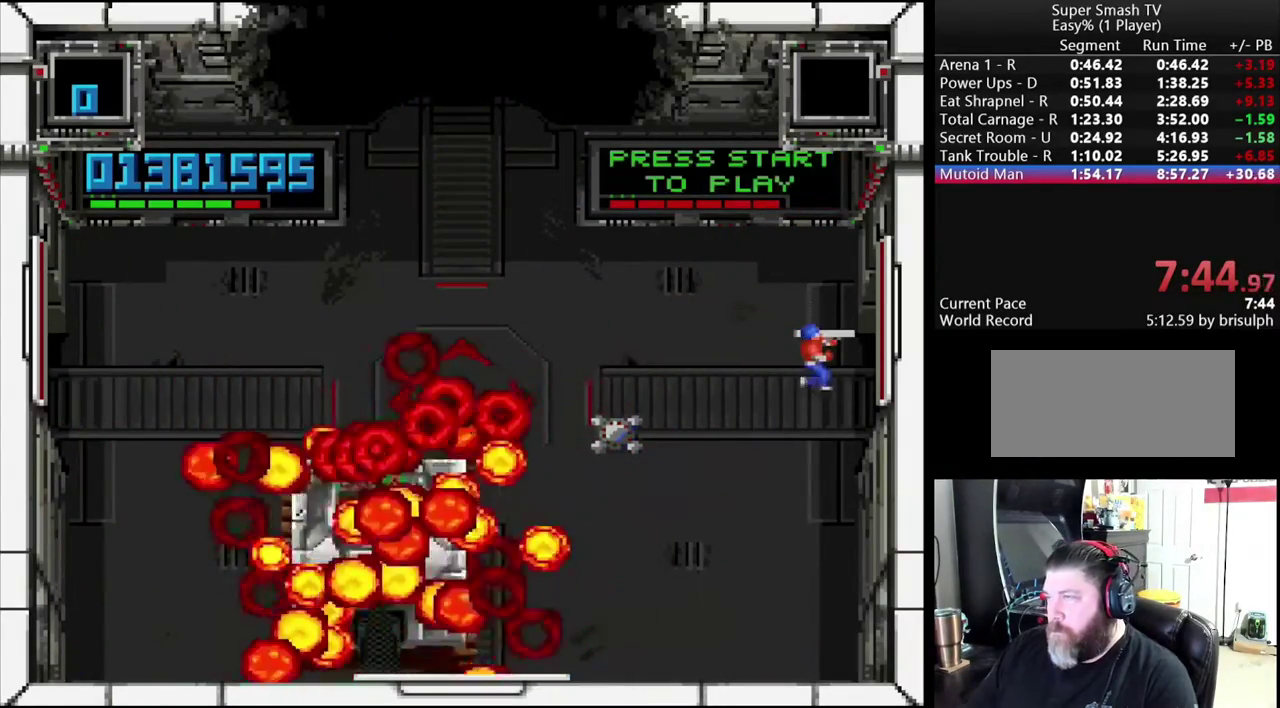
{"buttons": ["DPAD_RIGHT"], "events": []}
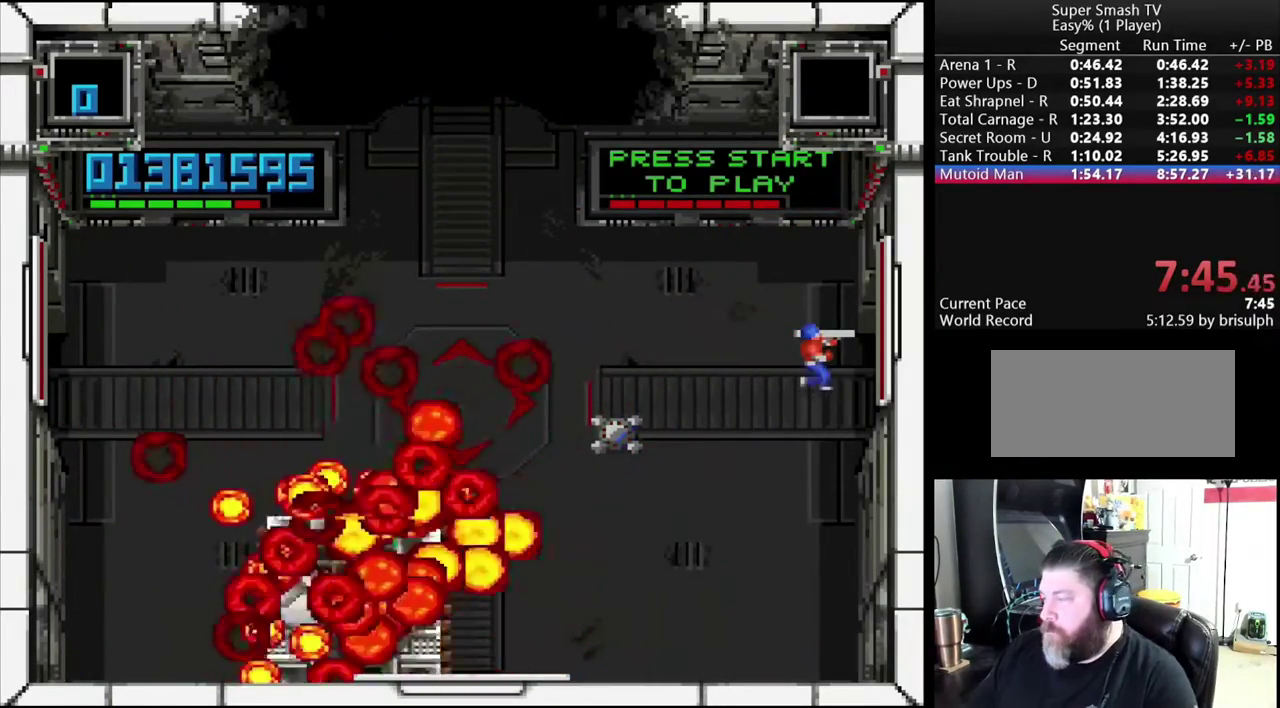
{"buttons": ["DPAD_RIGHT"], "events": []}
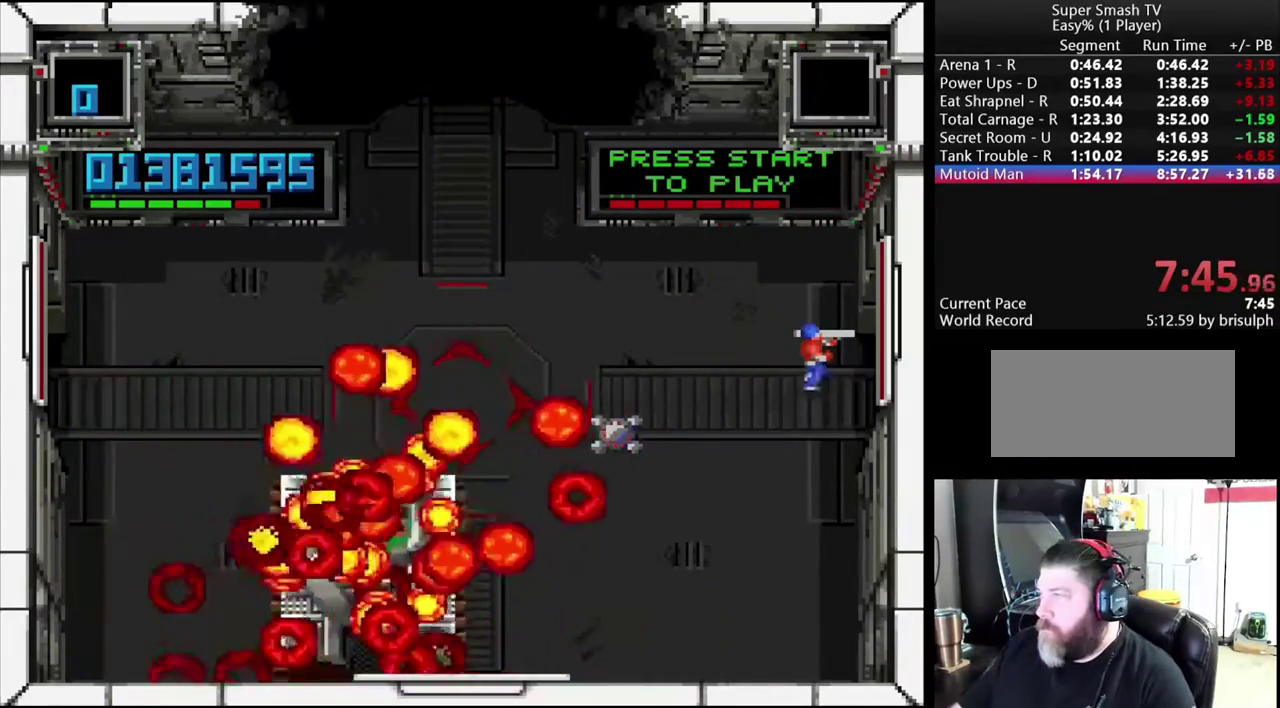
{"buttons": ["DPAD_RIGHT"], "events": []}
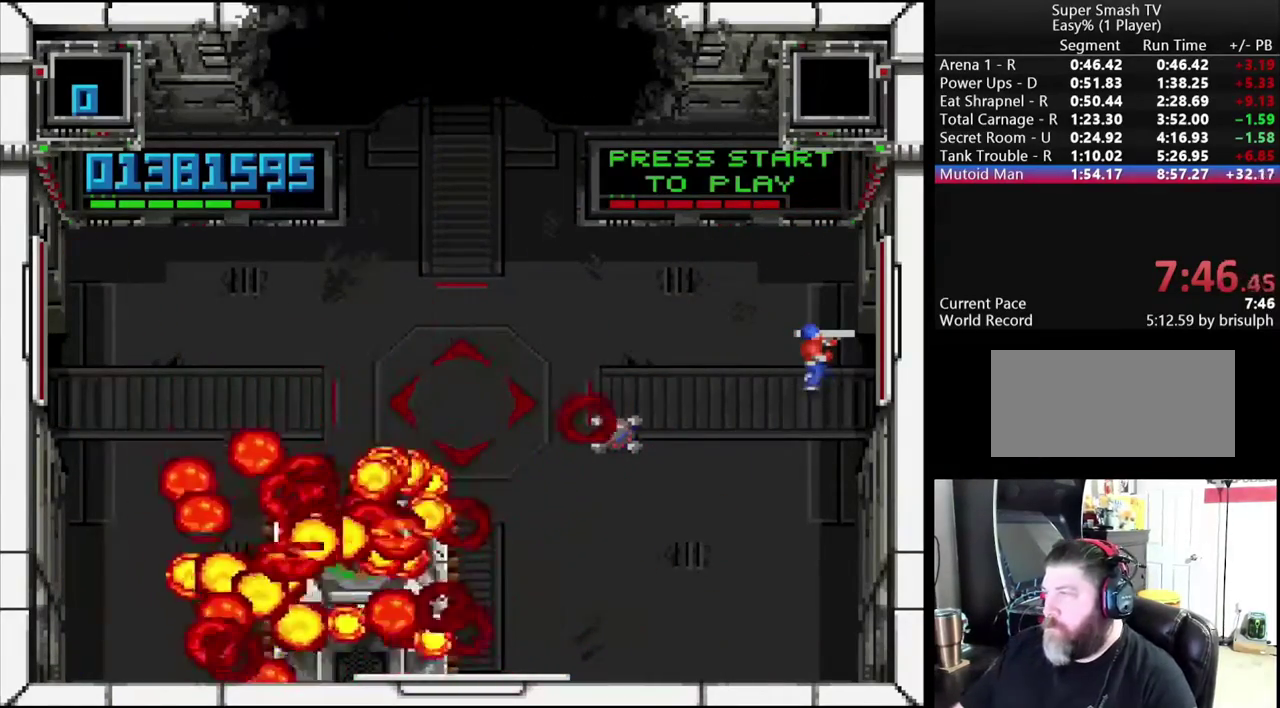
{"buttons": ["DPAD_RIGHT"], "events": []}
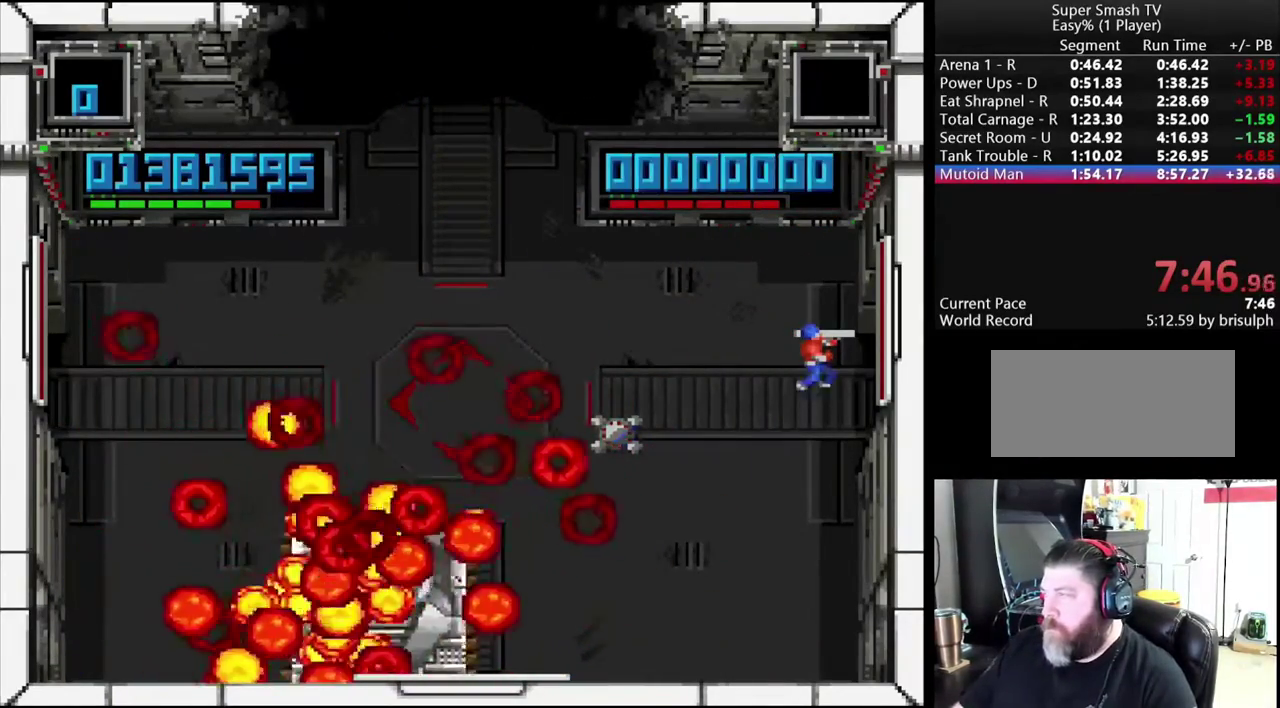
{"buttons": ["DPAD_RIGHT"], "events": []}
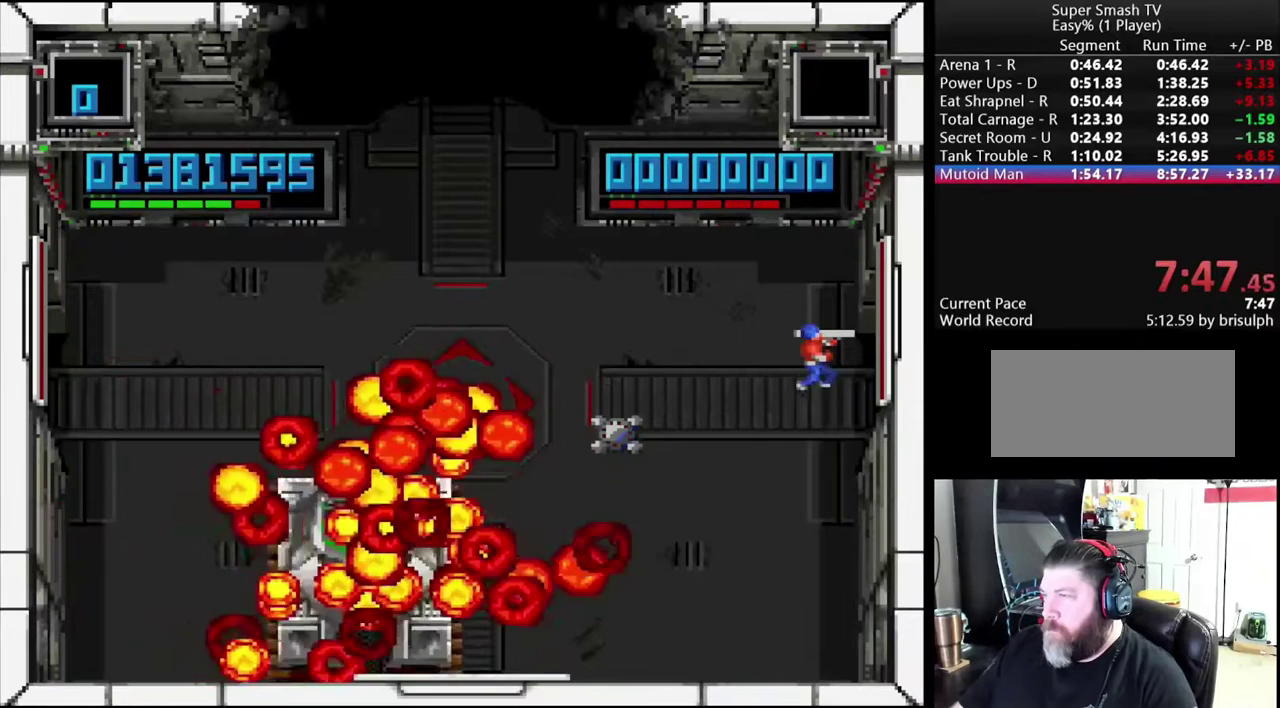
{"buttons": ["DPAD_RIGHT"], "events": []}
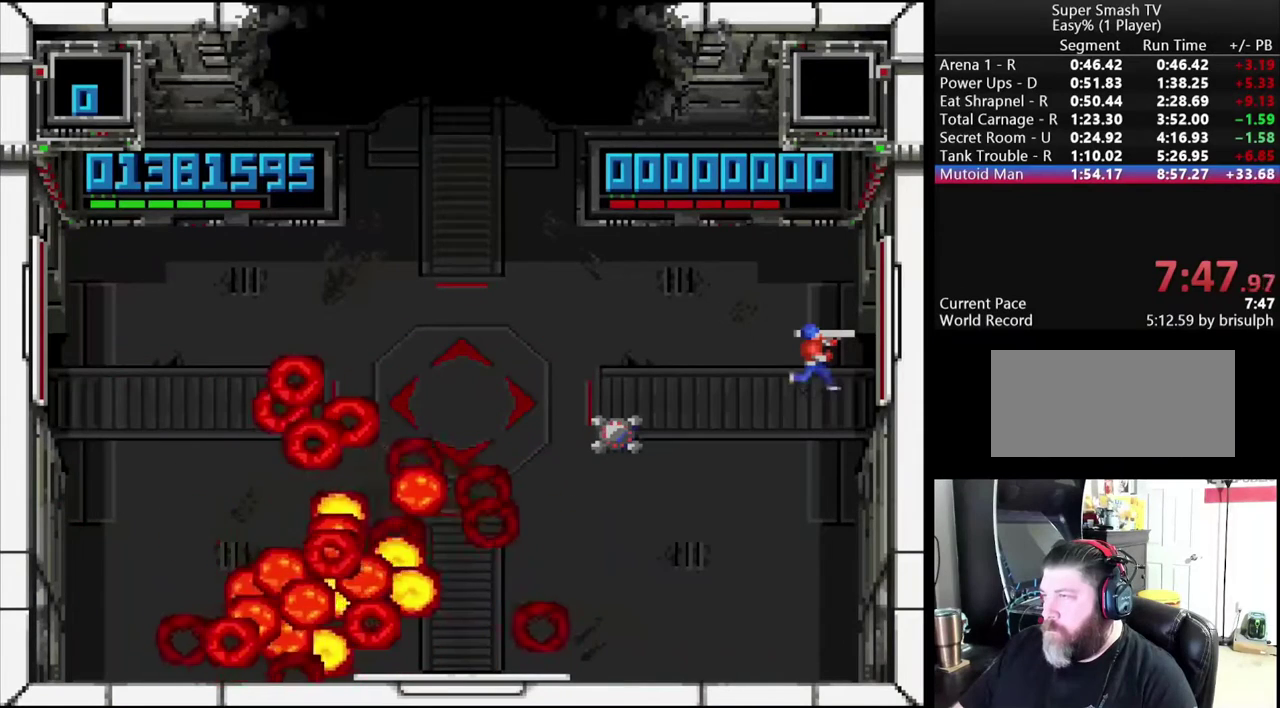
{"buttons": ["DPAD_RIGHT"], "events": []}
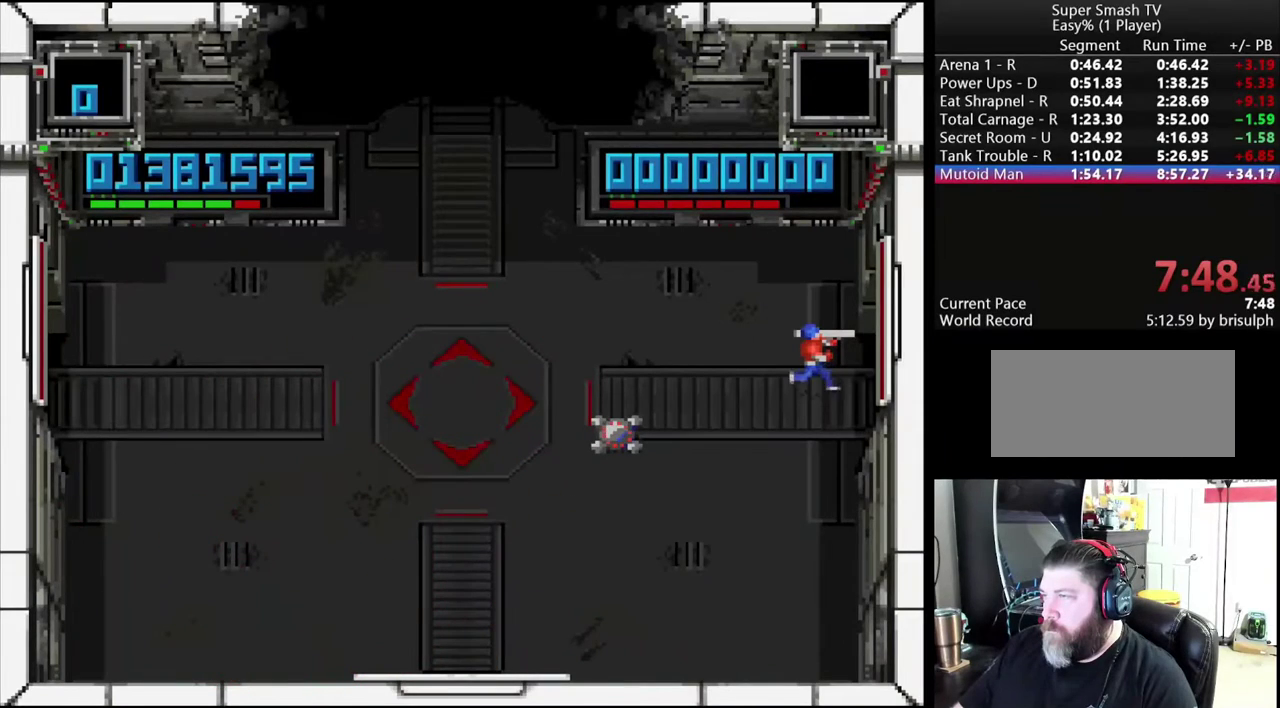
{"buttons": ["DPAD_RIGHT"], "events": []}
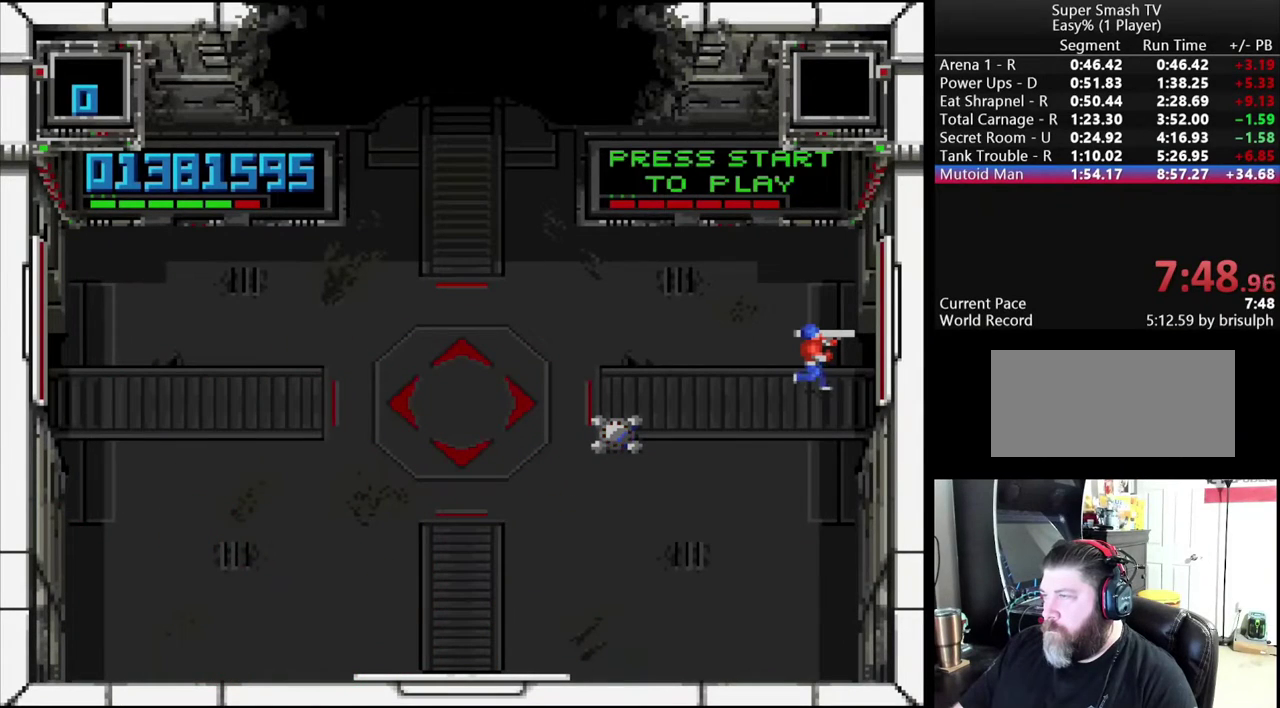
{"buttons": ["DPAD_RIGHT"], "events": []}
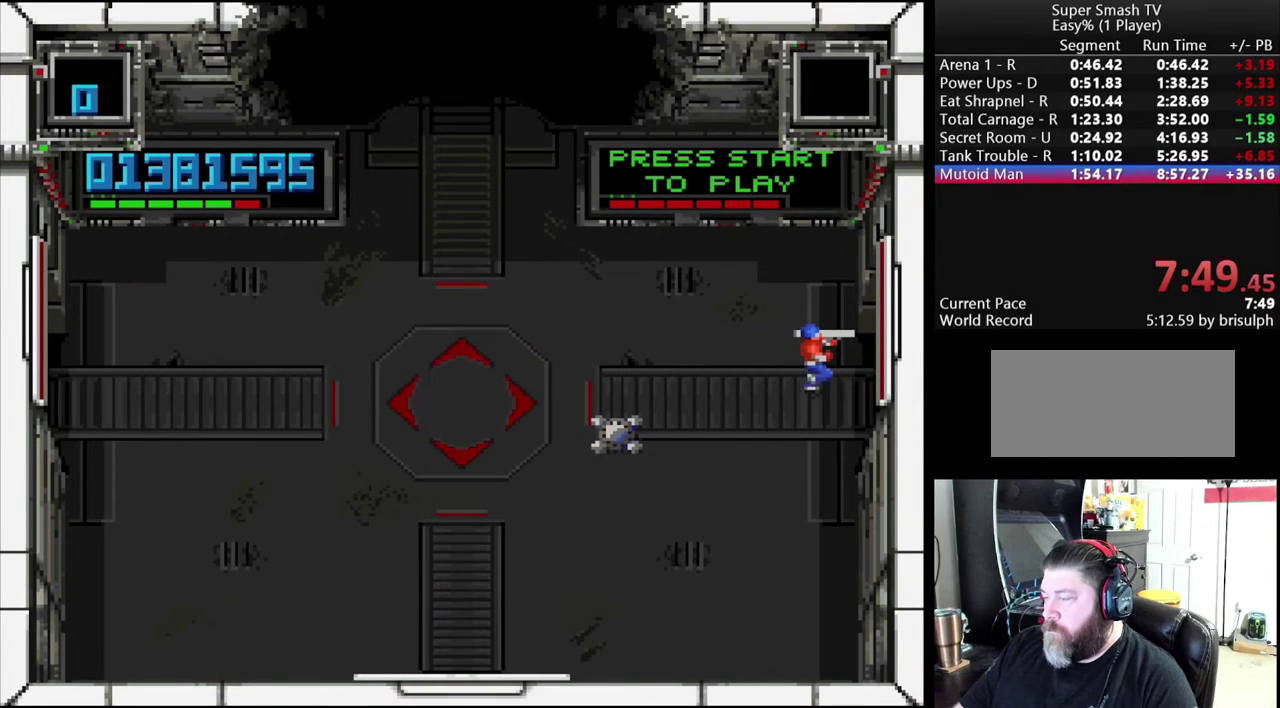
{"buttons": ["DPAD_RIGHT"], "events": []}
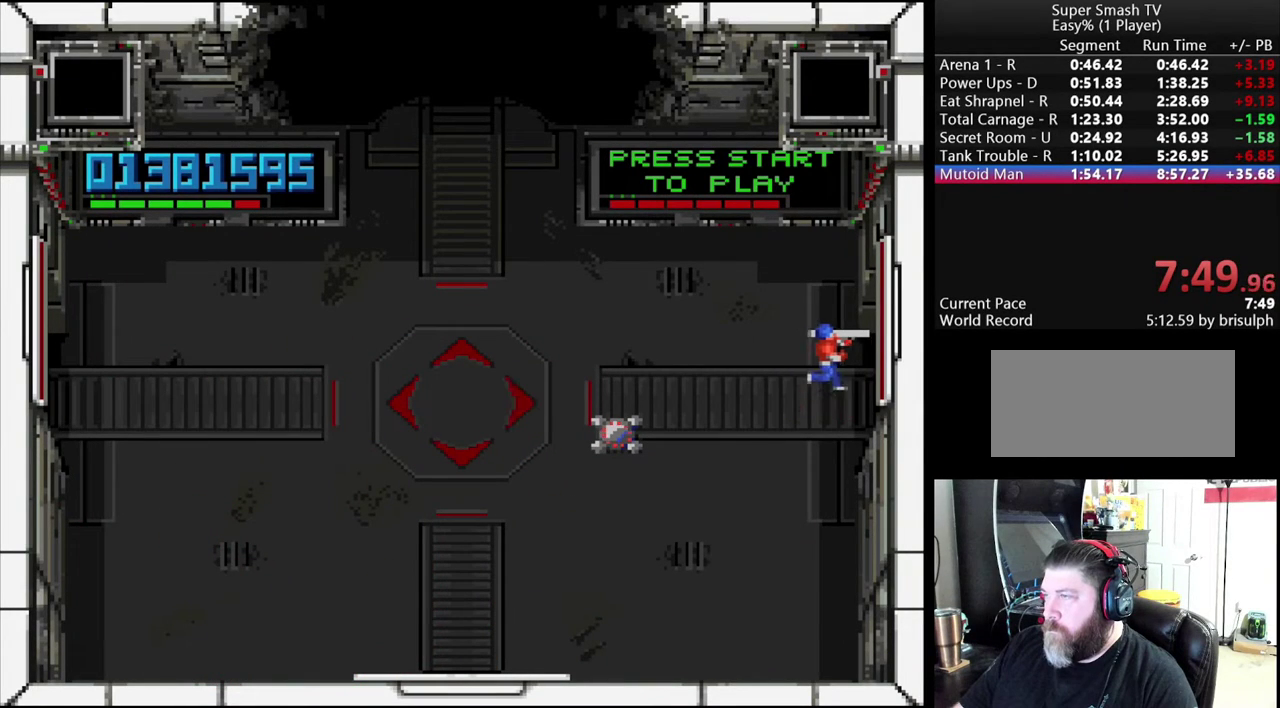
{"buttons": ["DPAD_RIGHT"], "events": []}
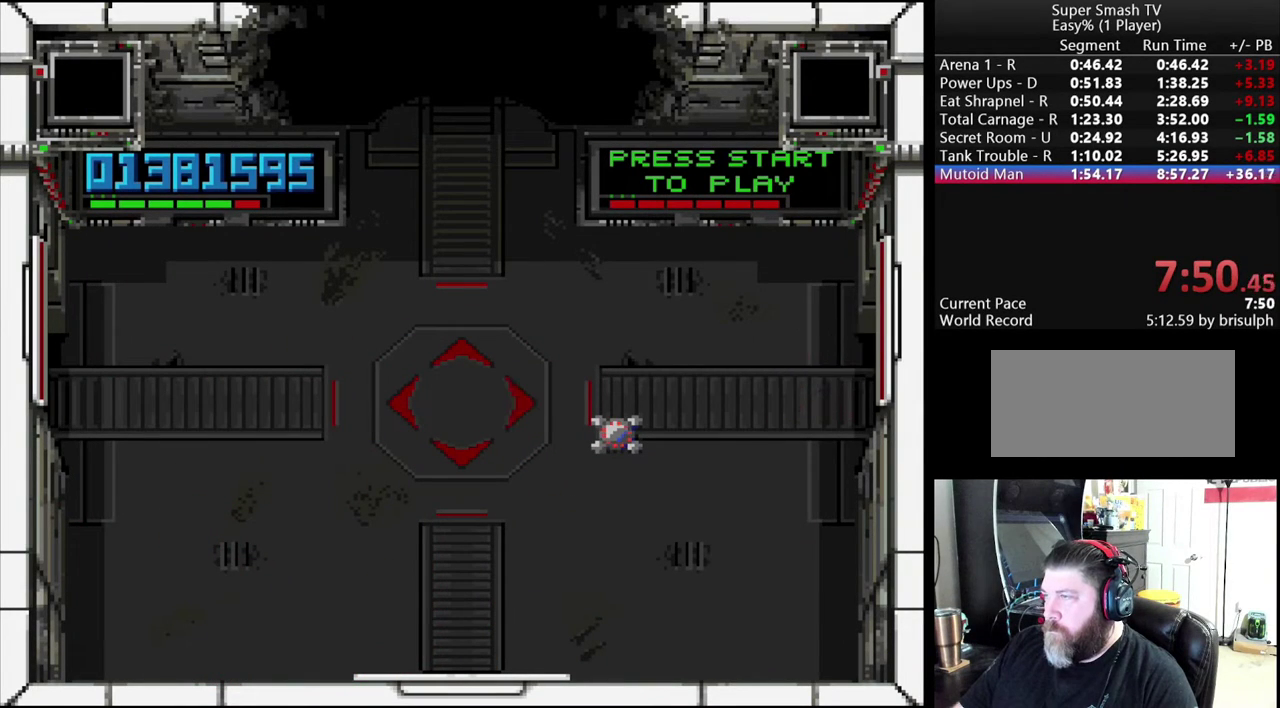
{"buttons": ["DPAD_RIGHT"], "events": []}
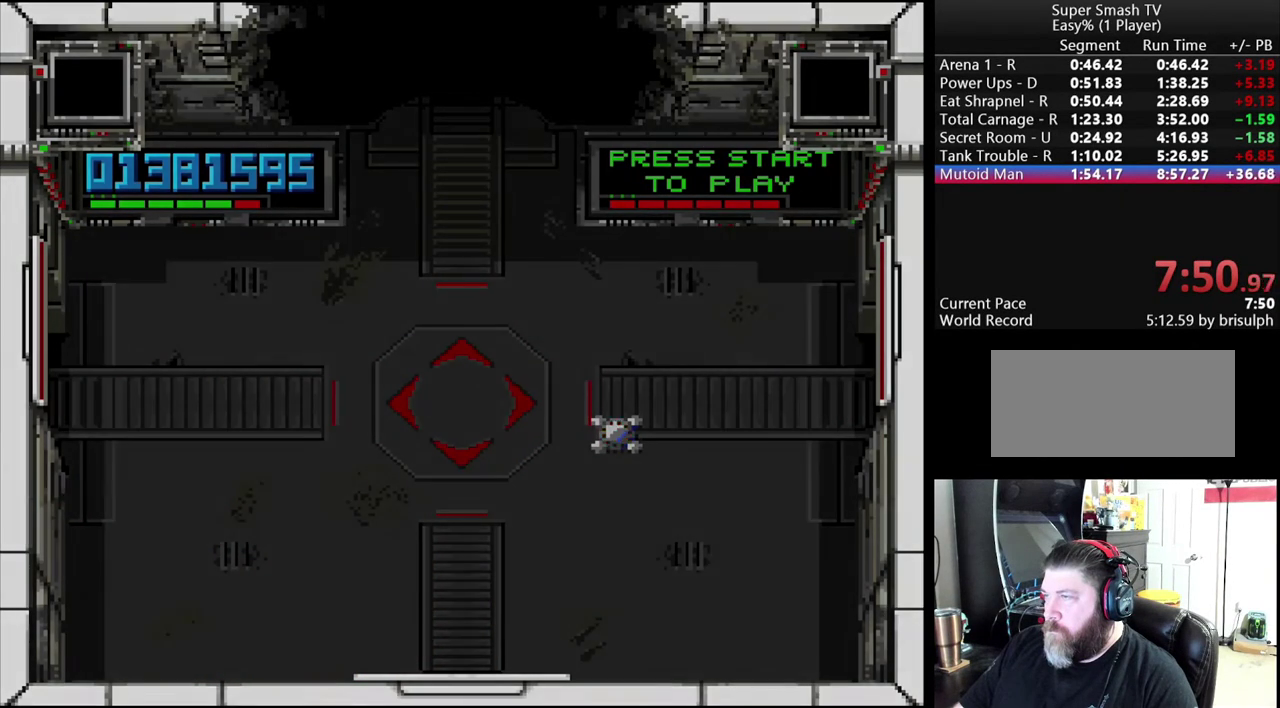
{"buttons": ["DPAD_RIGHT"], "events": []}
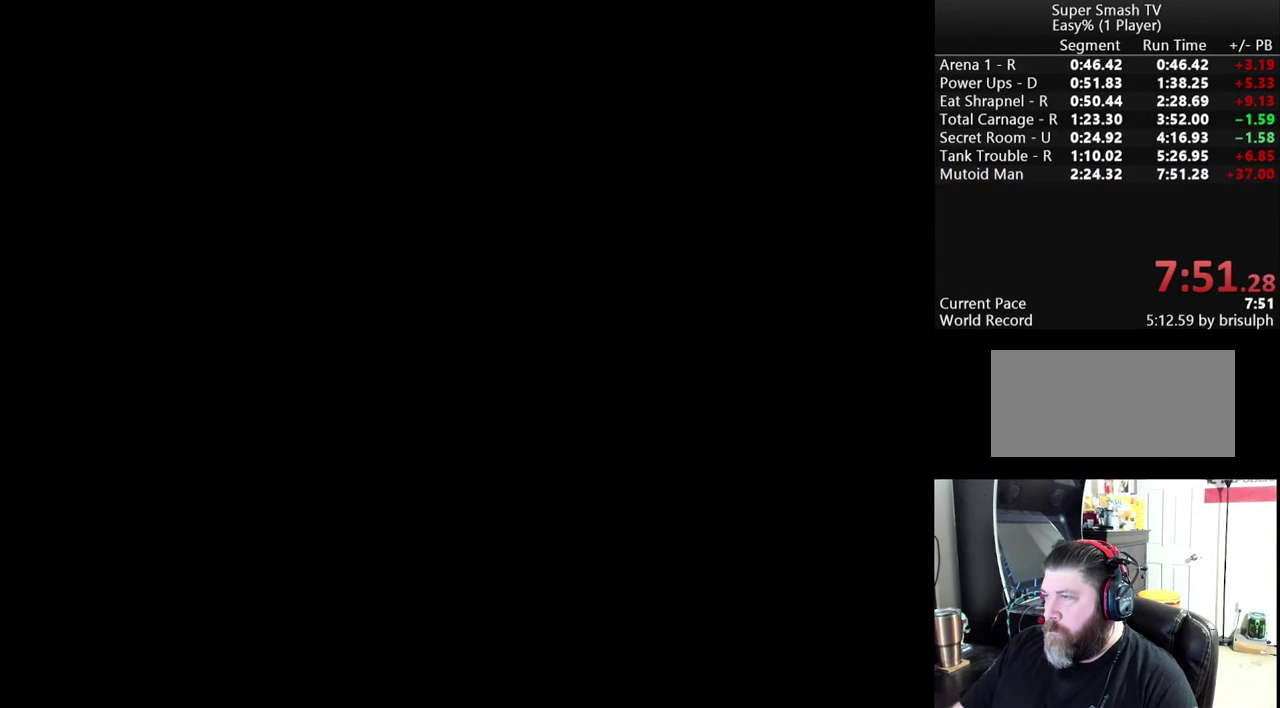
{"buttons": [], "events": [[333, "DPAD_RIGHT", "up"]]}